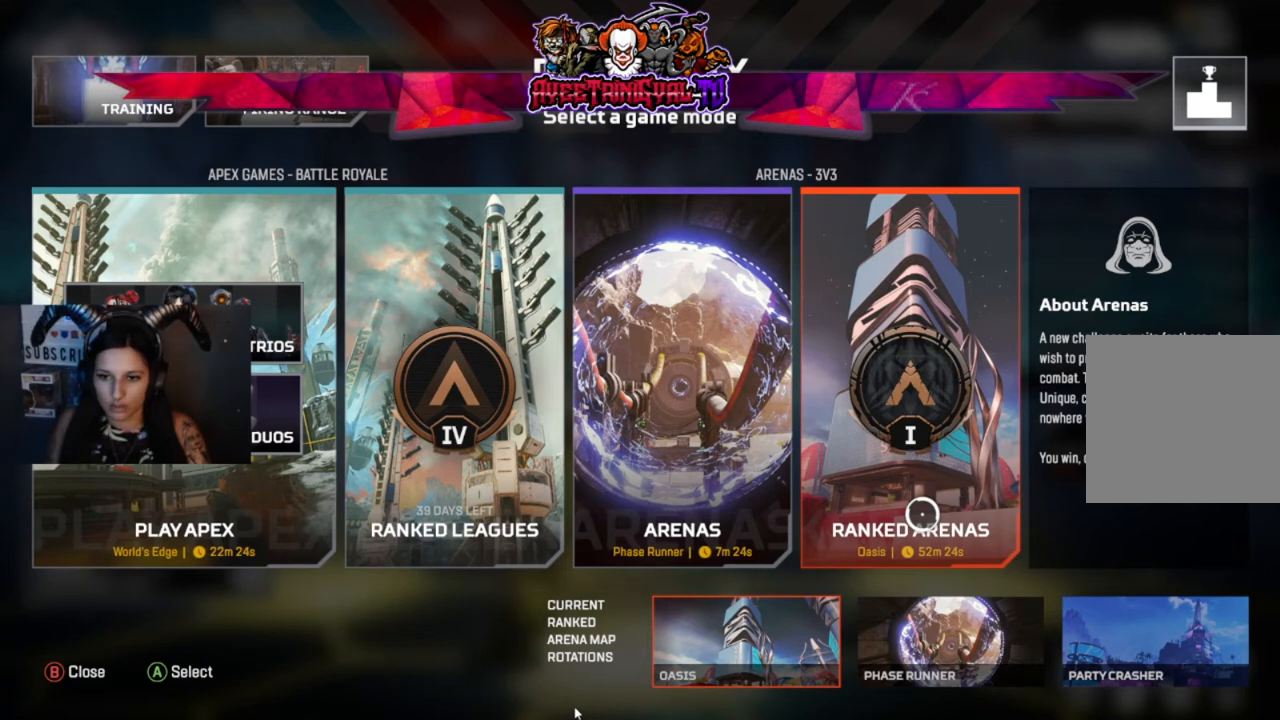
Gameplay with a controller (Xbox layout); each line is a JSON object with the inputs held at the frame after it. "events" lists button and stick changes between this image and that frame as [ms after this image, input, new state], when the widget could be followed in between.
{"buttons": [], "left_stick": "center", "right_stick": "center", "events": [[33, "A", "down"], [233, "A", "up"]]}
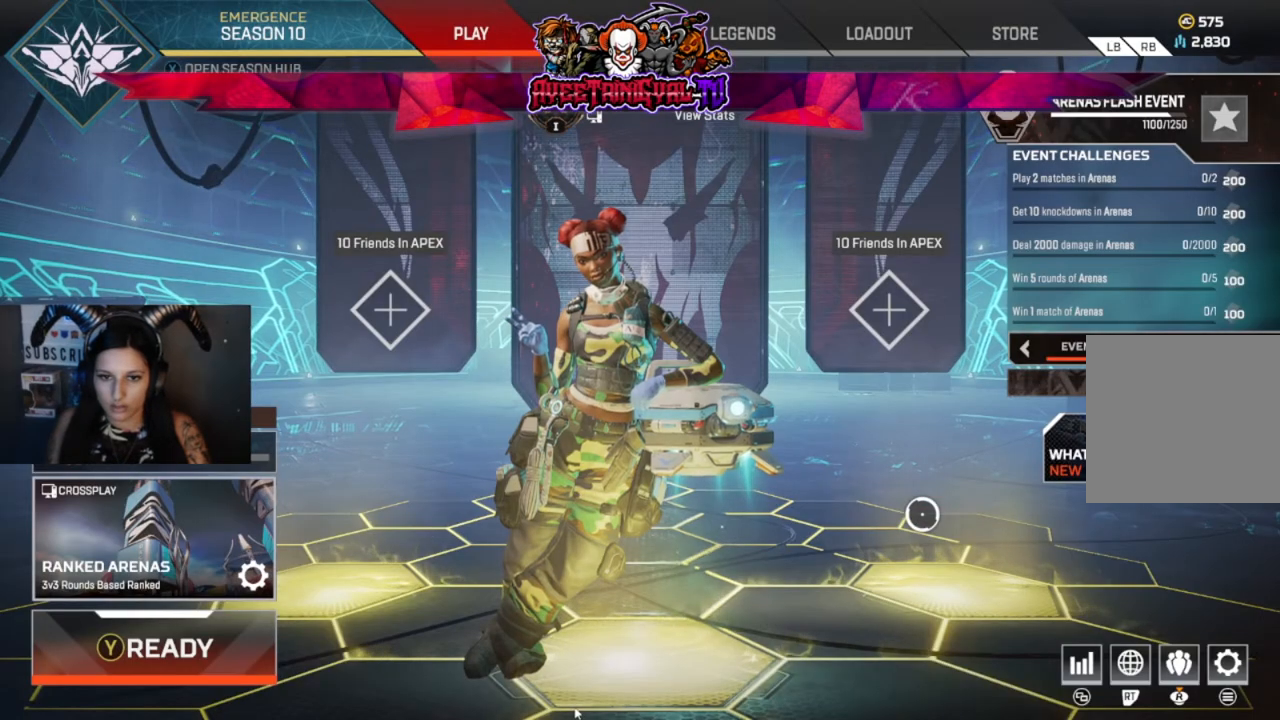
{"buttons": [], "left_stick": "right", "right_stick": "center", "events": [[500, "left_stick", "right"]]}
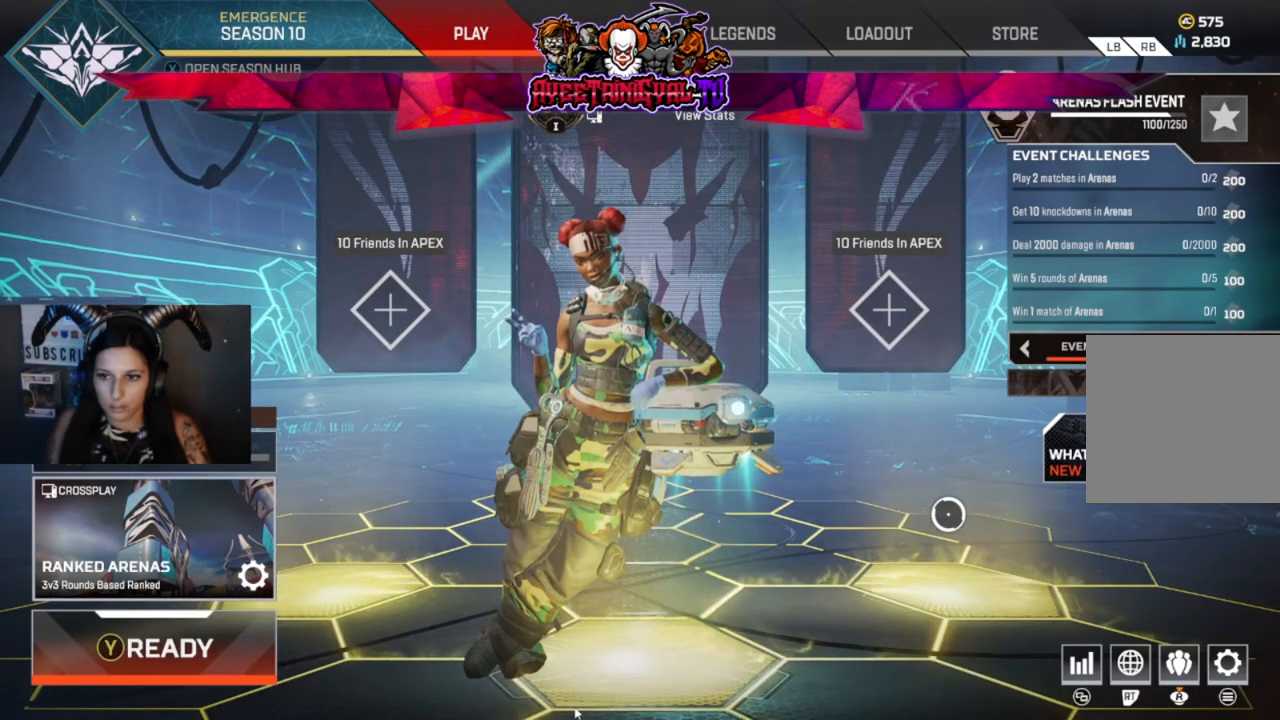
{"buttons": [], "left_stick": "up-left", "right_stick": "center", "events": [[167, "left_stick", "up-right"], [300, "left_stick", "center"], [500, "left_stick", "up-left"]]}
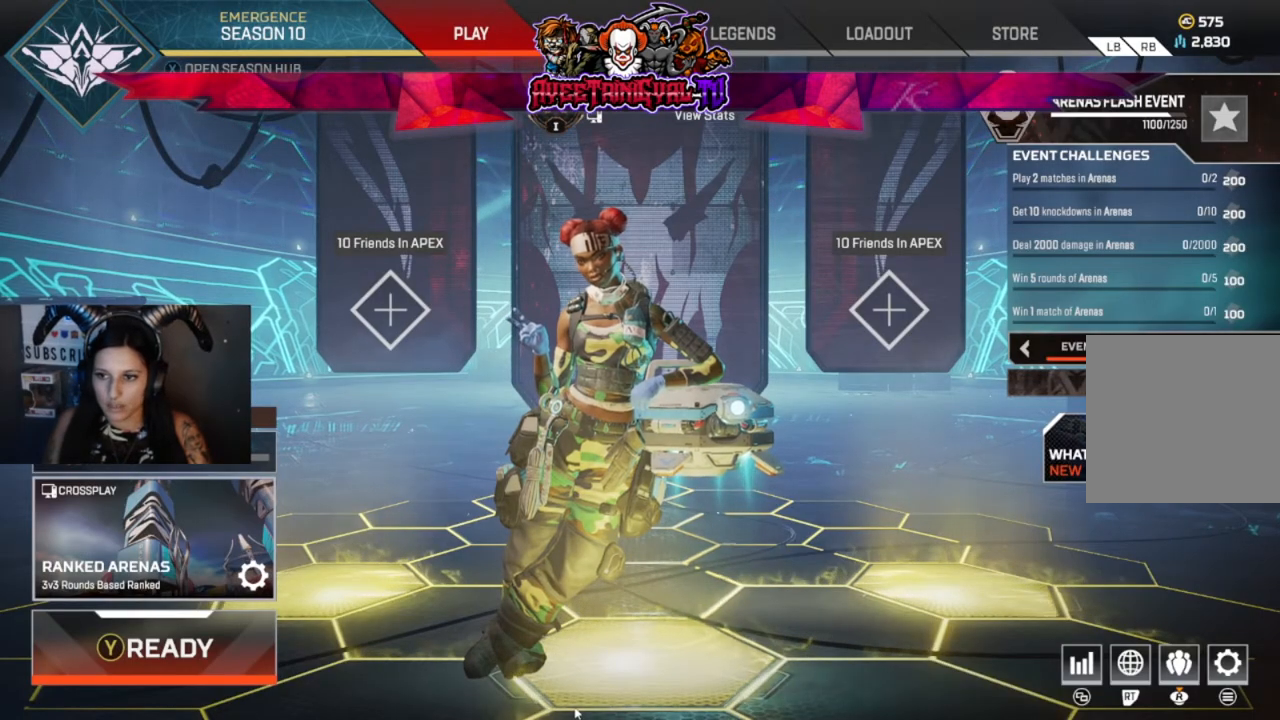
{"buttons": ["A"], "left_stick": "center", "right_stick": "center", "events": [[67, "left_stick", "center"], [333, "A", "down"]]}
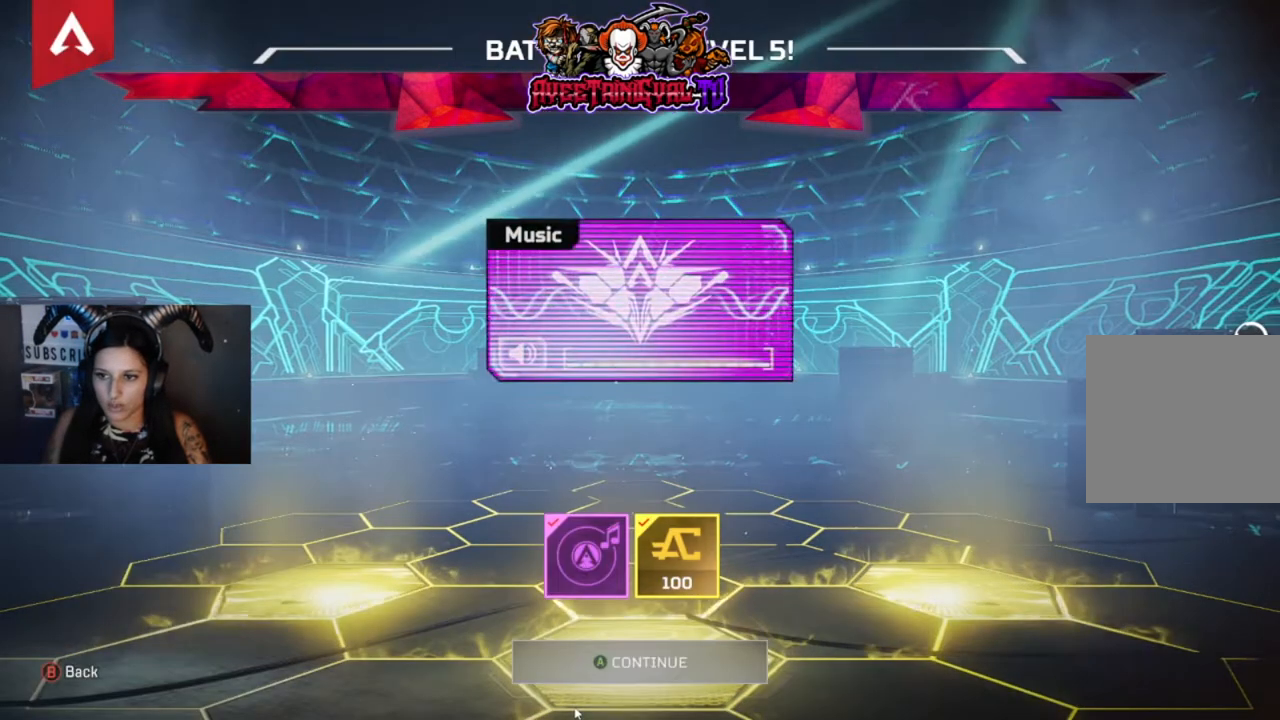
{"buttons": [], "left_stick": "left", "right_stick": "center", "events": [[33, "A", "up"], [333, "left_stick", "left"]]}
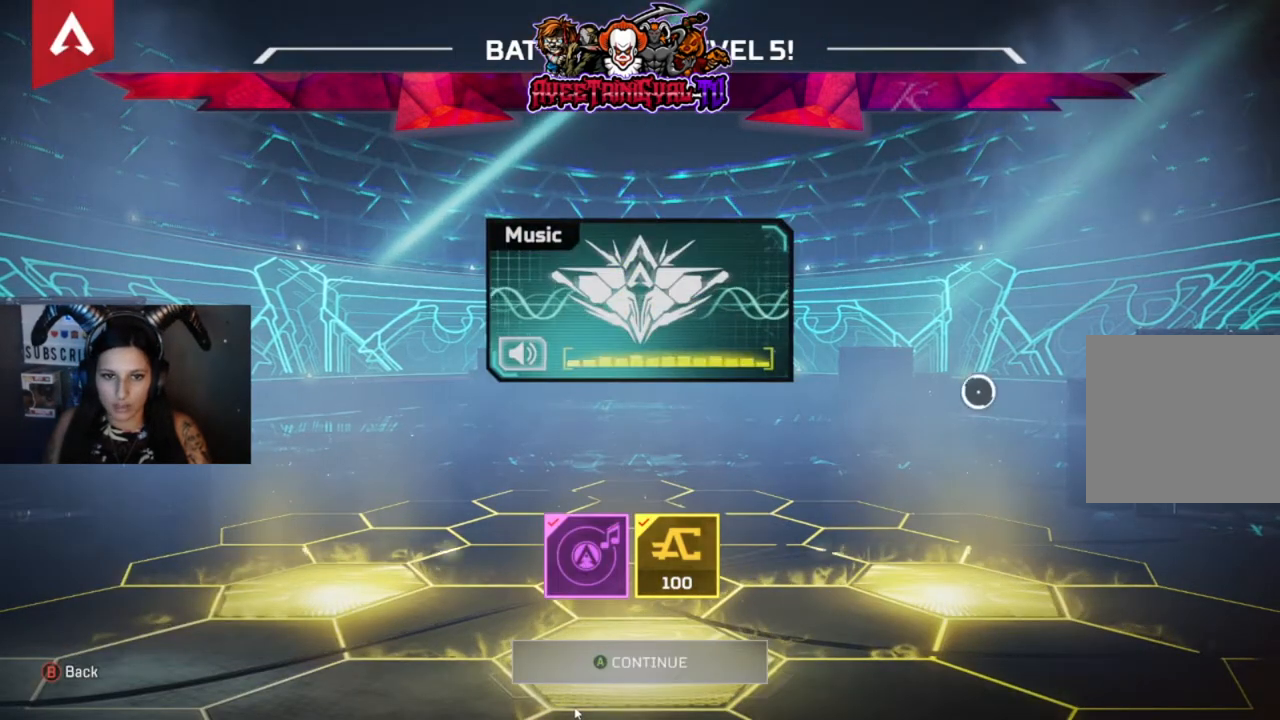
{"buttons": [], "left_stick": "center", "right_stick": "center", "events": [[133, "left_stick", "down-left"], [300, "left_stick", "center"]]}
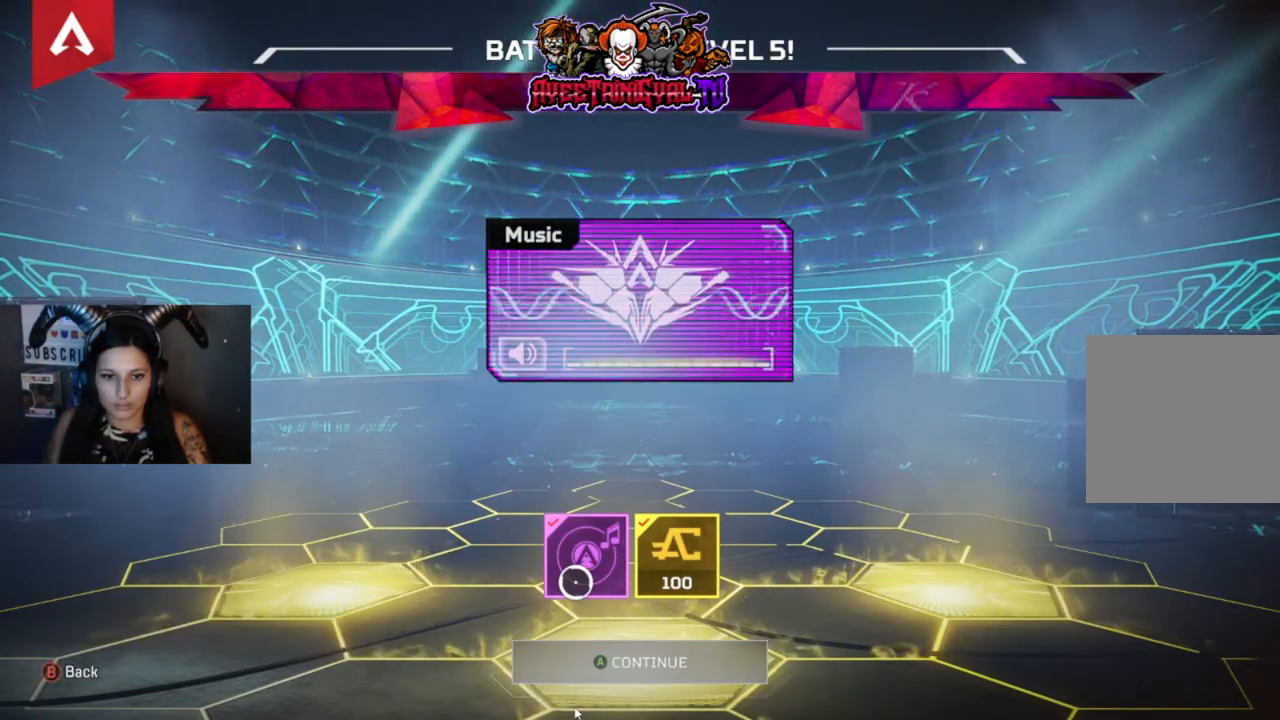
{"buttons": [], "left_stick": "center", "right_stick": "center", "events": [[167, "left_stick", "down"], [300, "left_stick", "center"]]}
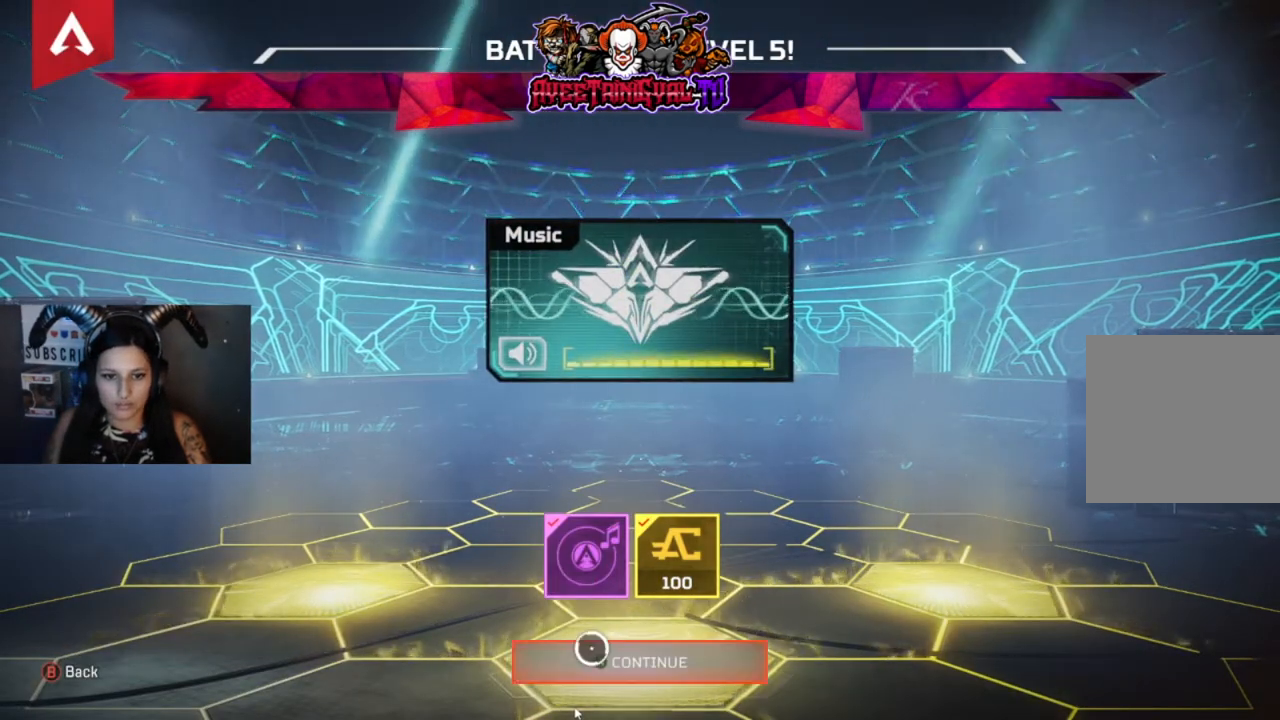
{"buttons": [], "left_stick": "center", "right_stick": "center", "events": []}
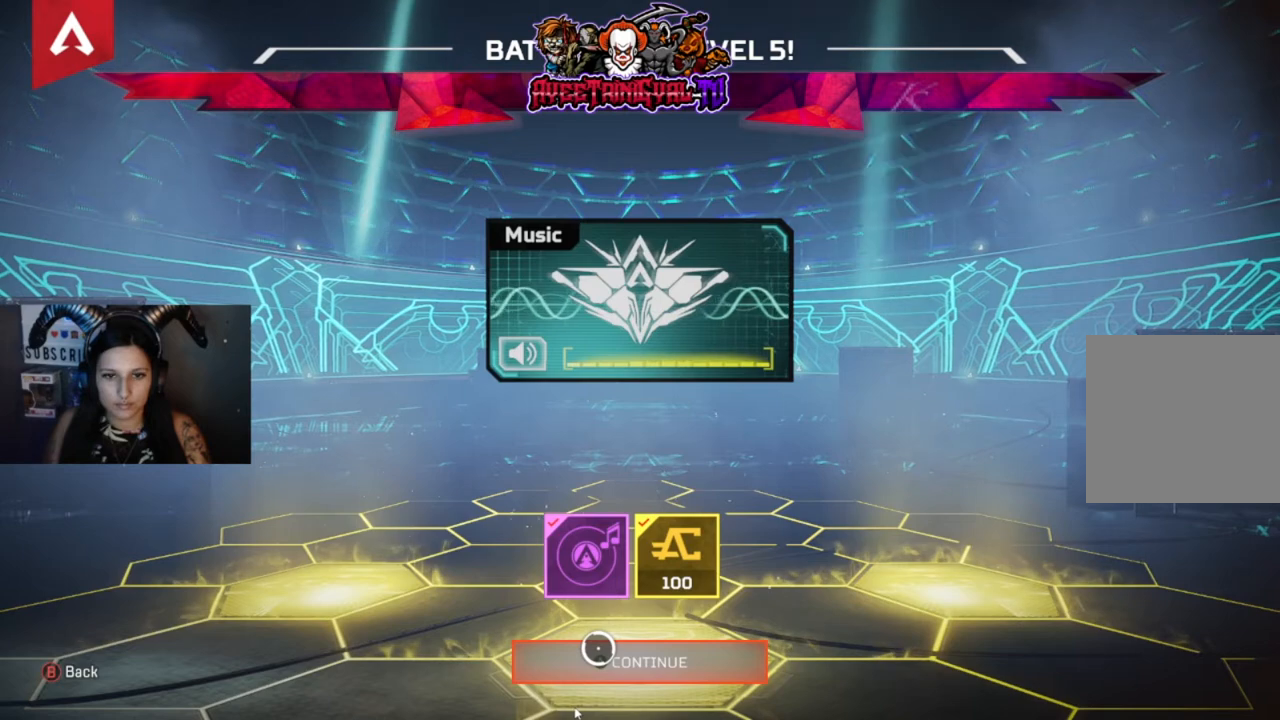
{"buttons": [], "left_stick": "center", "right_stick": "center", "events": []}
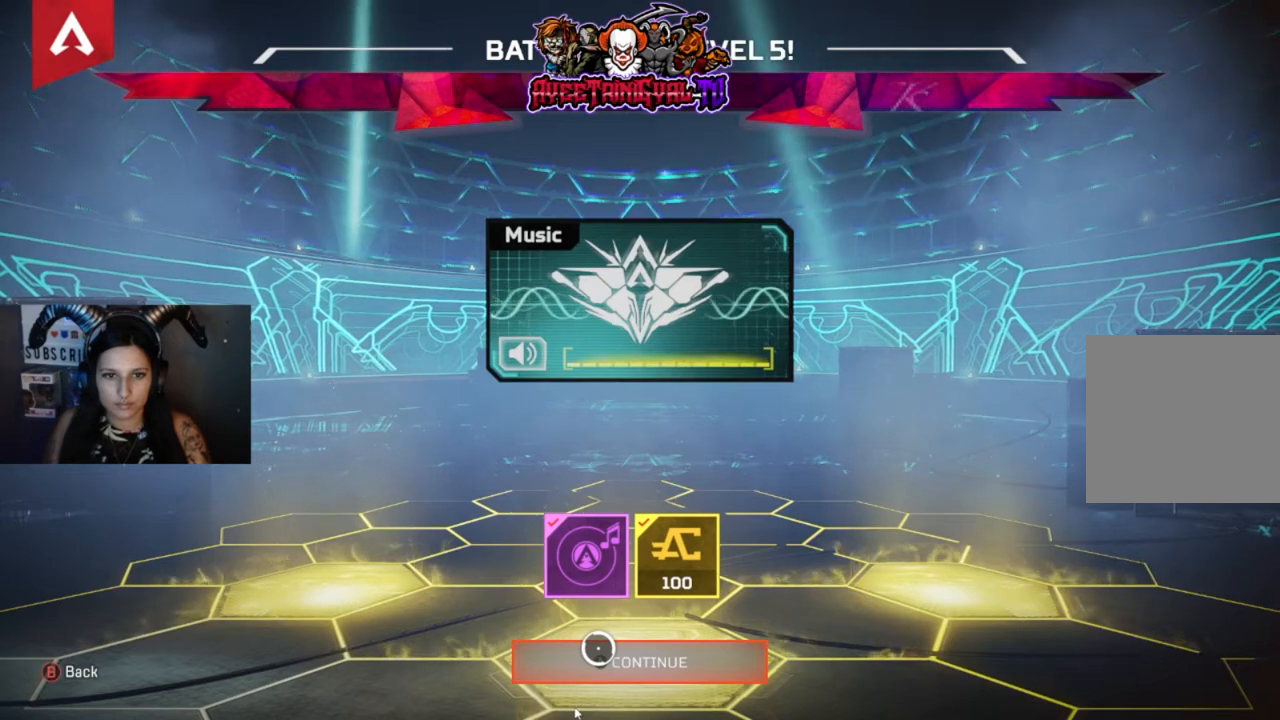
{"buttons": [], "left_stick": "center", "right_stick": "center", "events": []}
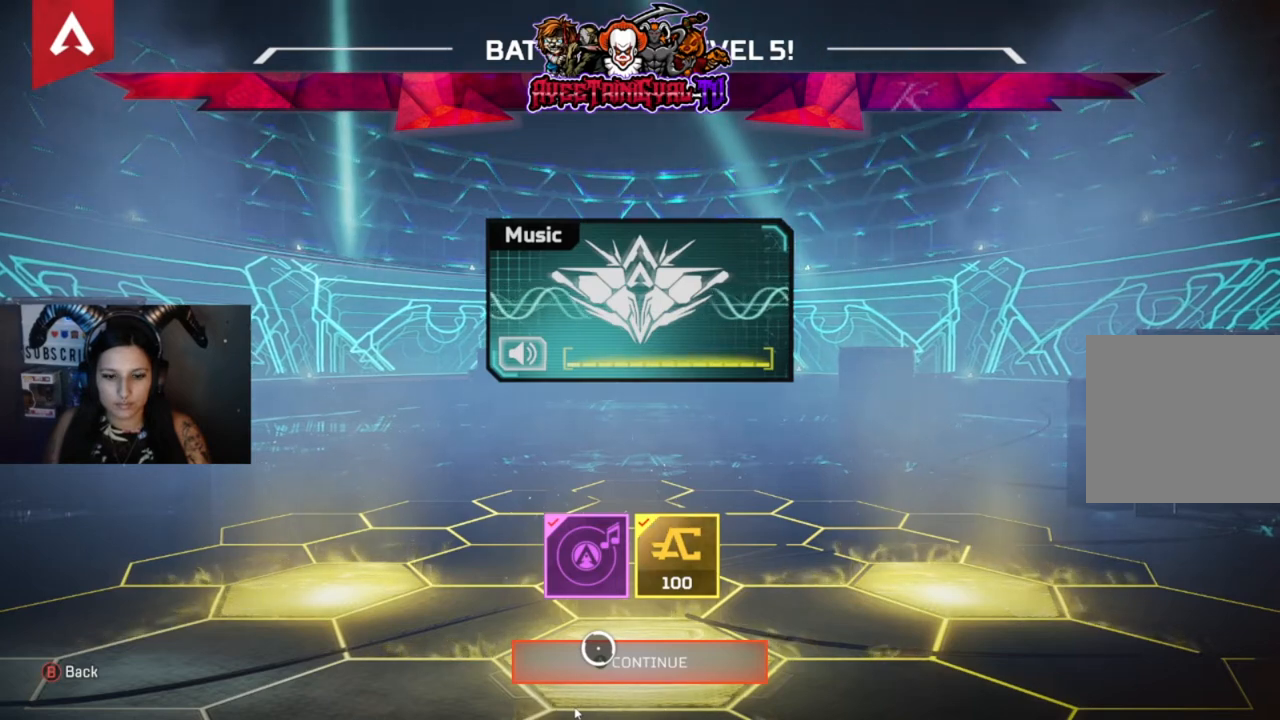
{"buttons": [], "left_stick": "center", "right_stick": "center", "events": []}
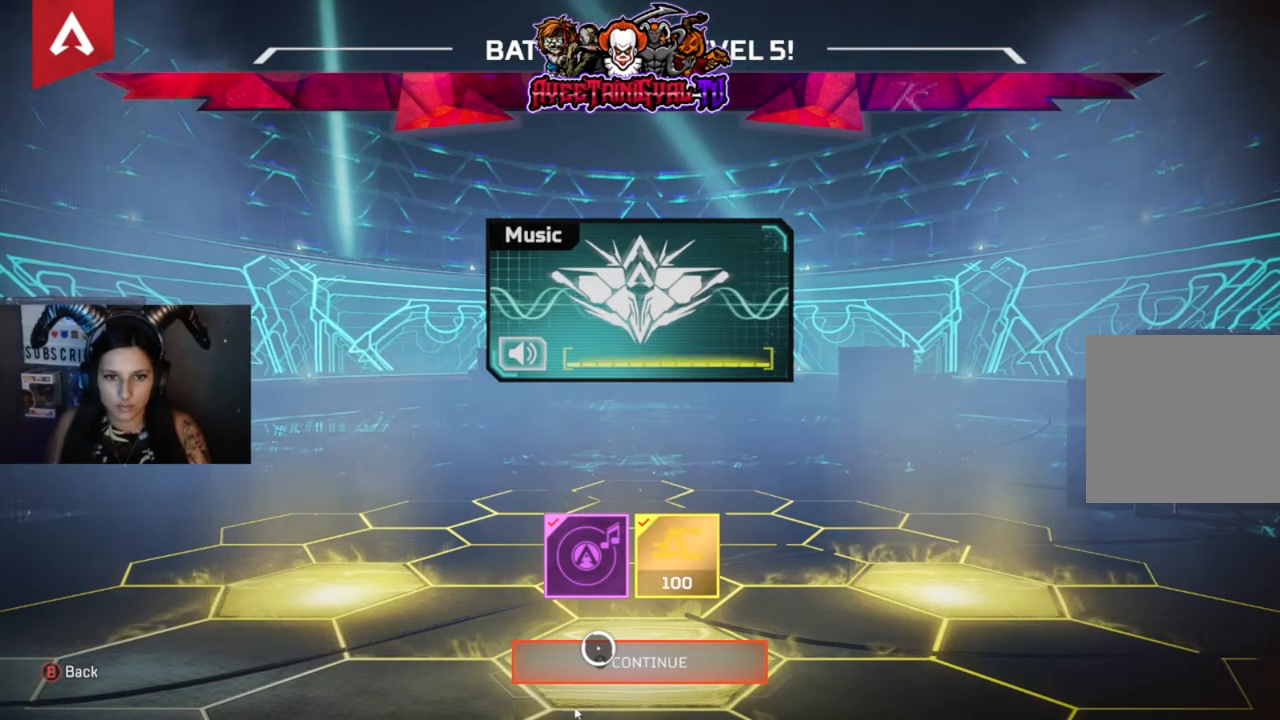
{"buttons": [], "left_stick": "center", "right_stick": "center", "events": []}
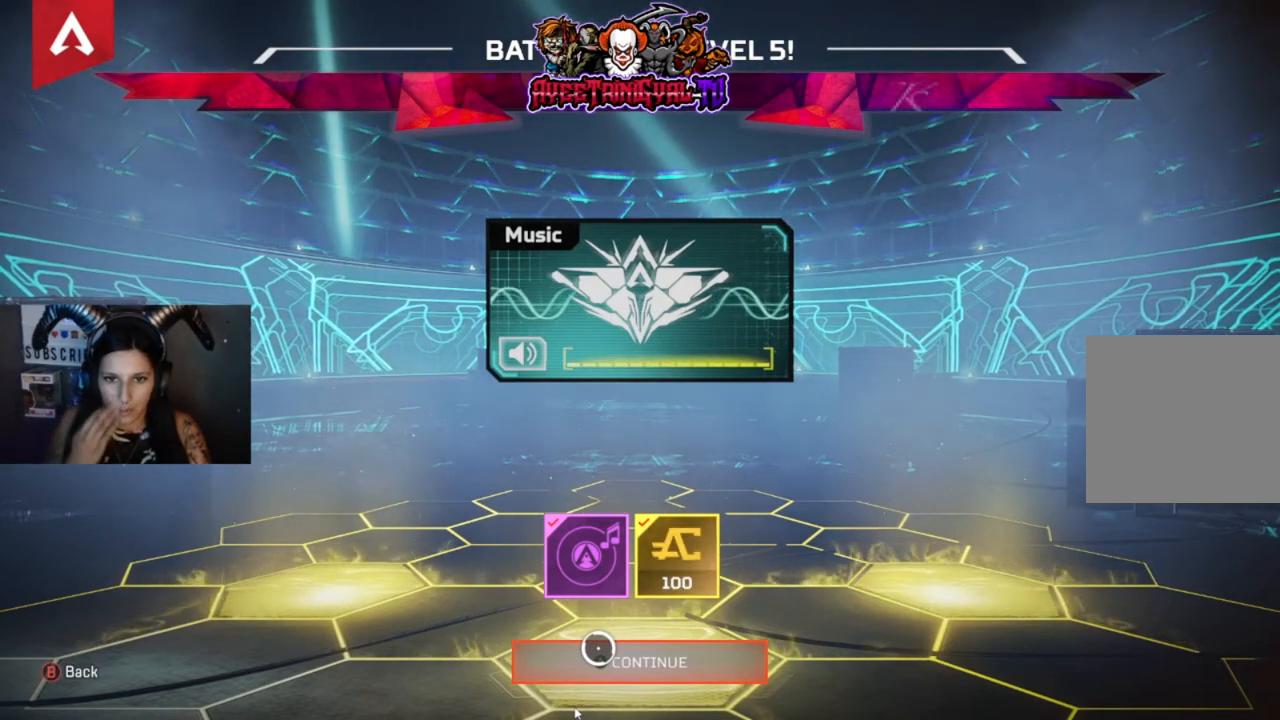
{"buttons": [], "left_stick": "center", "right_stick": "center", "events": []}
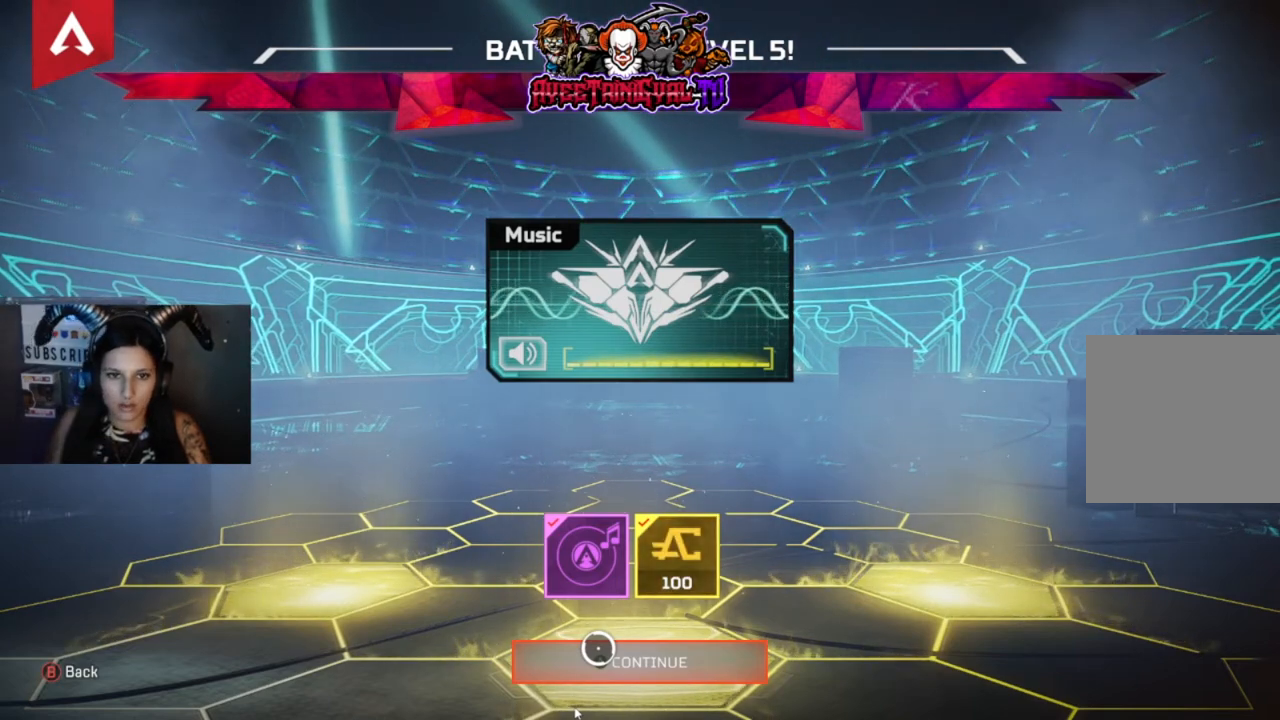
{"buttons": [], "left_stick": "center", "right_stick": "center", "events": [[133, "A", "down"], [233, "A", "up"]]}
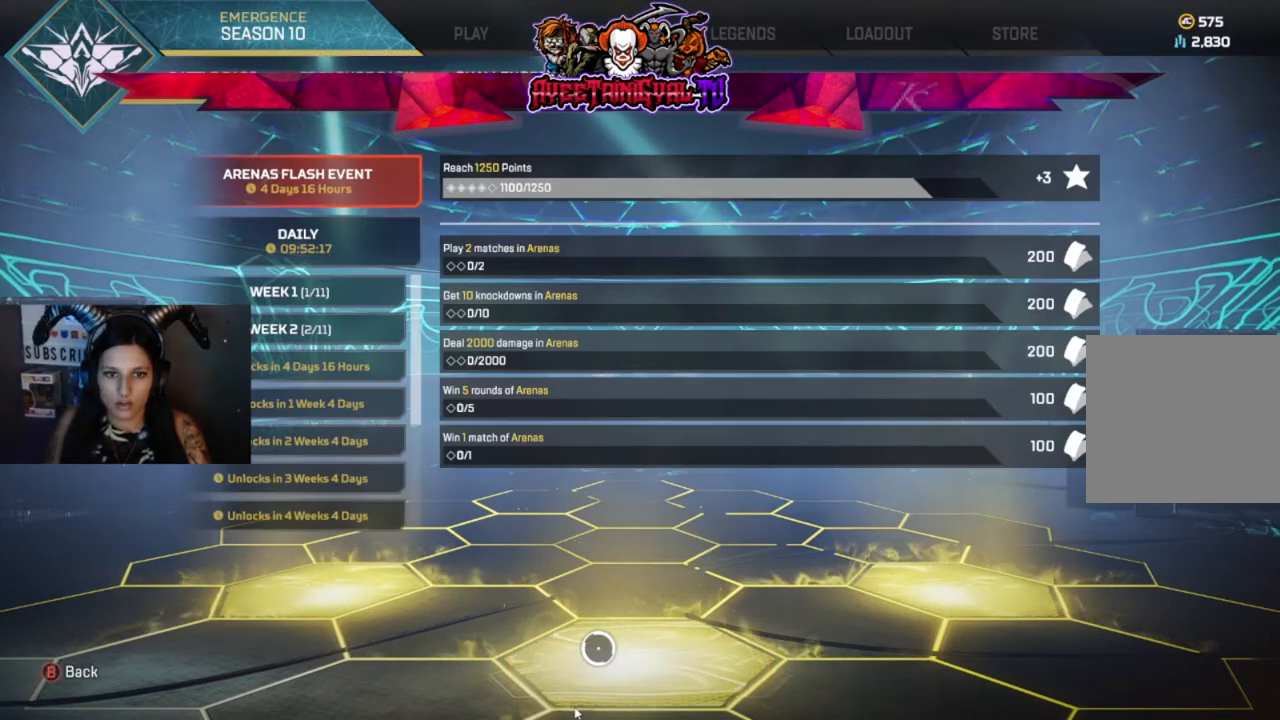
{"buttons": [], "left_stick": "center", "right_stick": "center", "events": []}
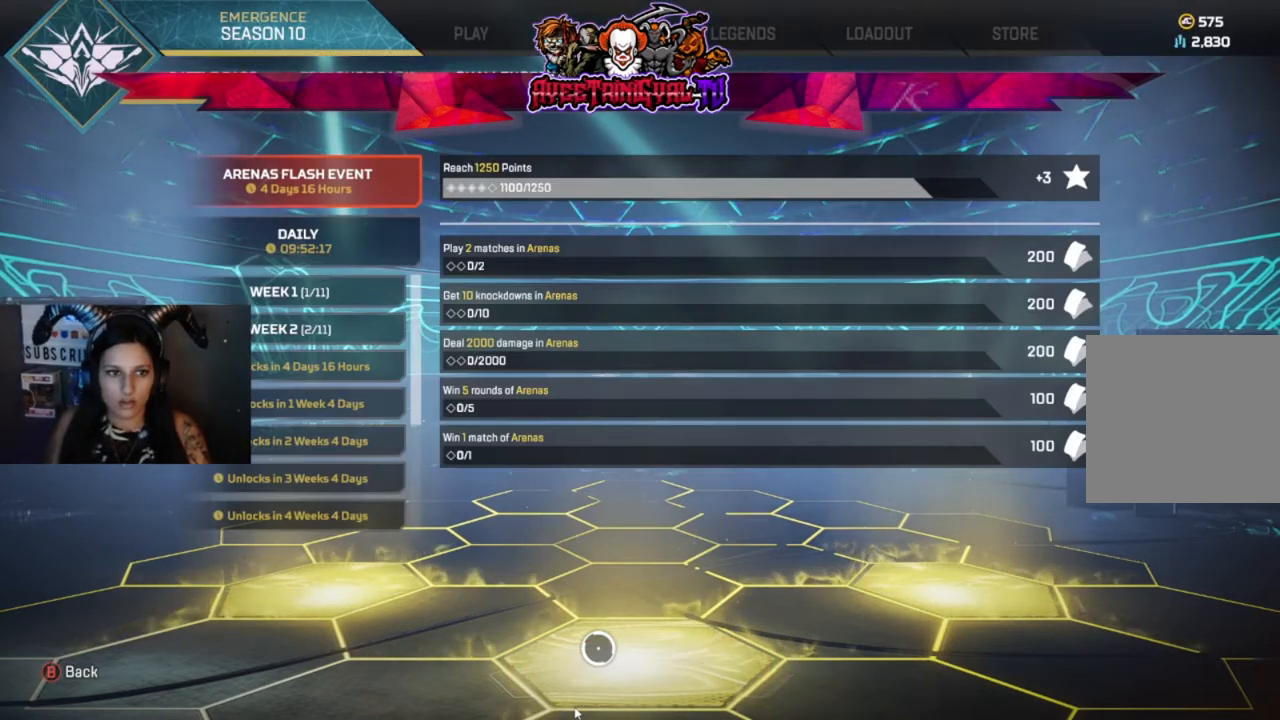
{"buttons": ["B"], "left_stick": "center", "right_stick": "center", "events": [[400, "B", "down"]]}
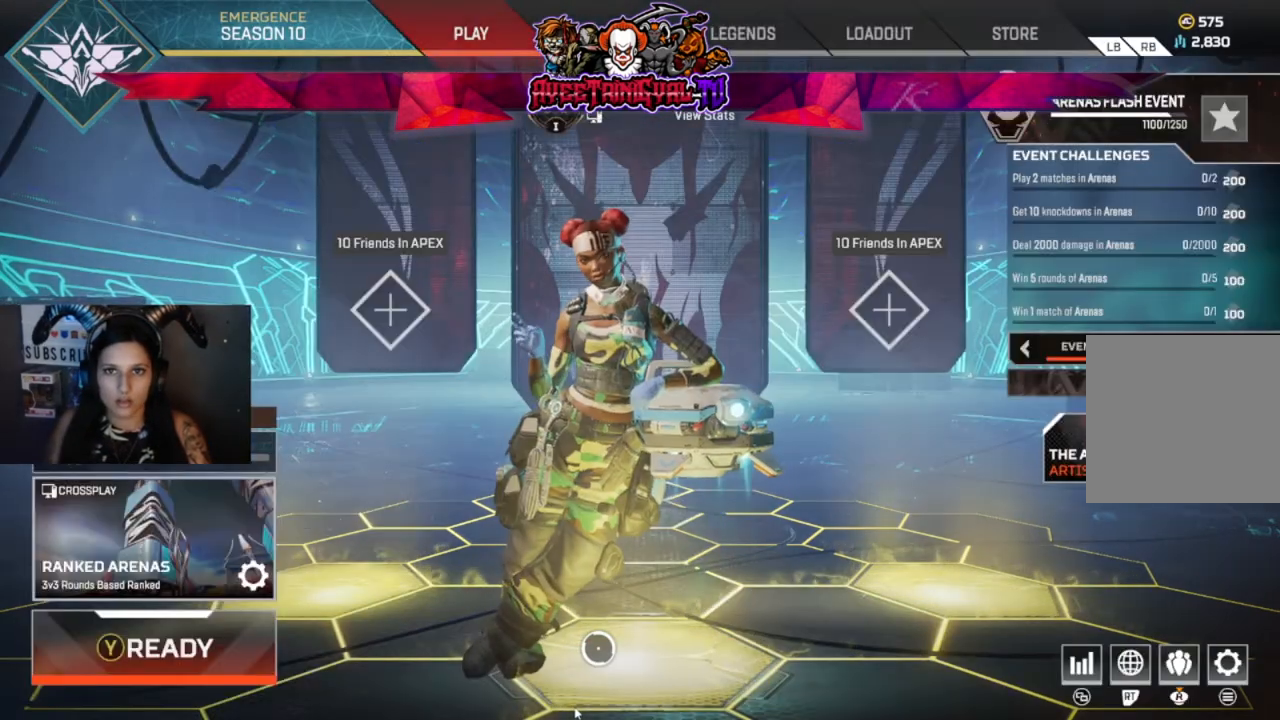
{"buttons": [], "left_stick": "center", "right_stick": "center", "events": [[33, "B", "up"]]}
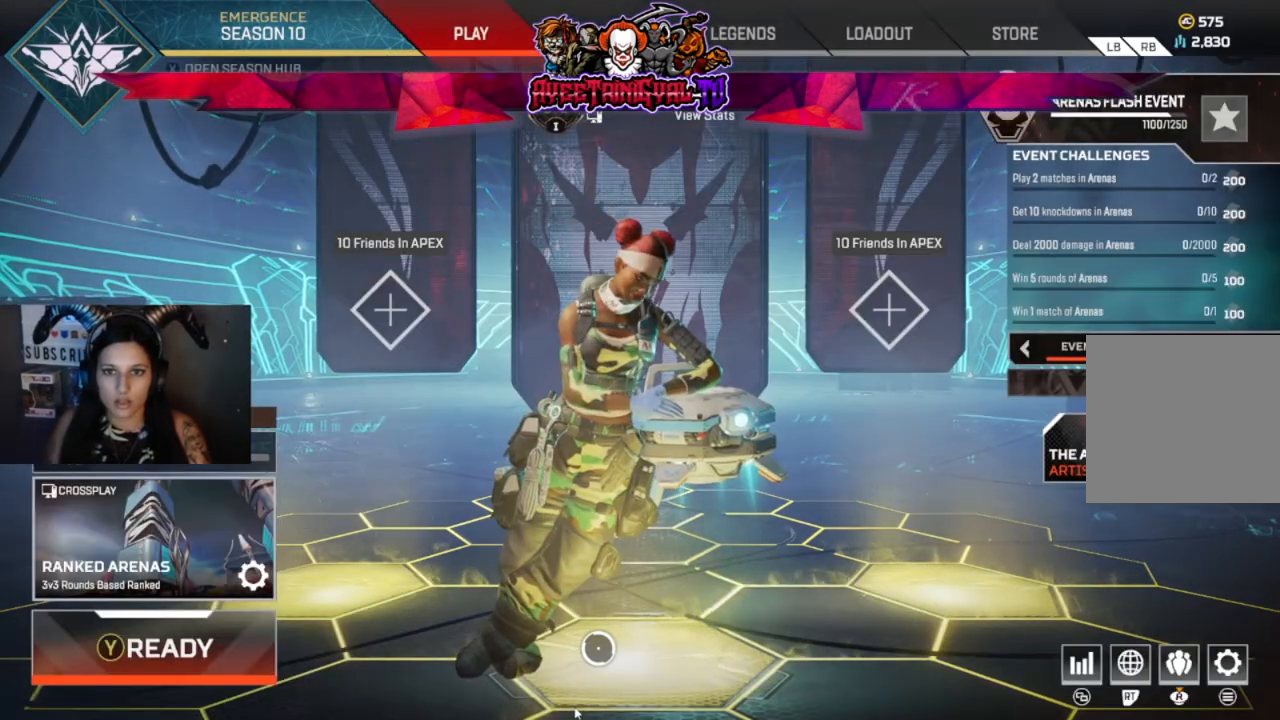
{"buttons": [], "left_stick": "center", "right_stick": "center", "events": []}
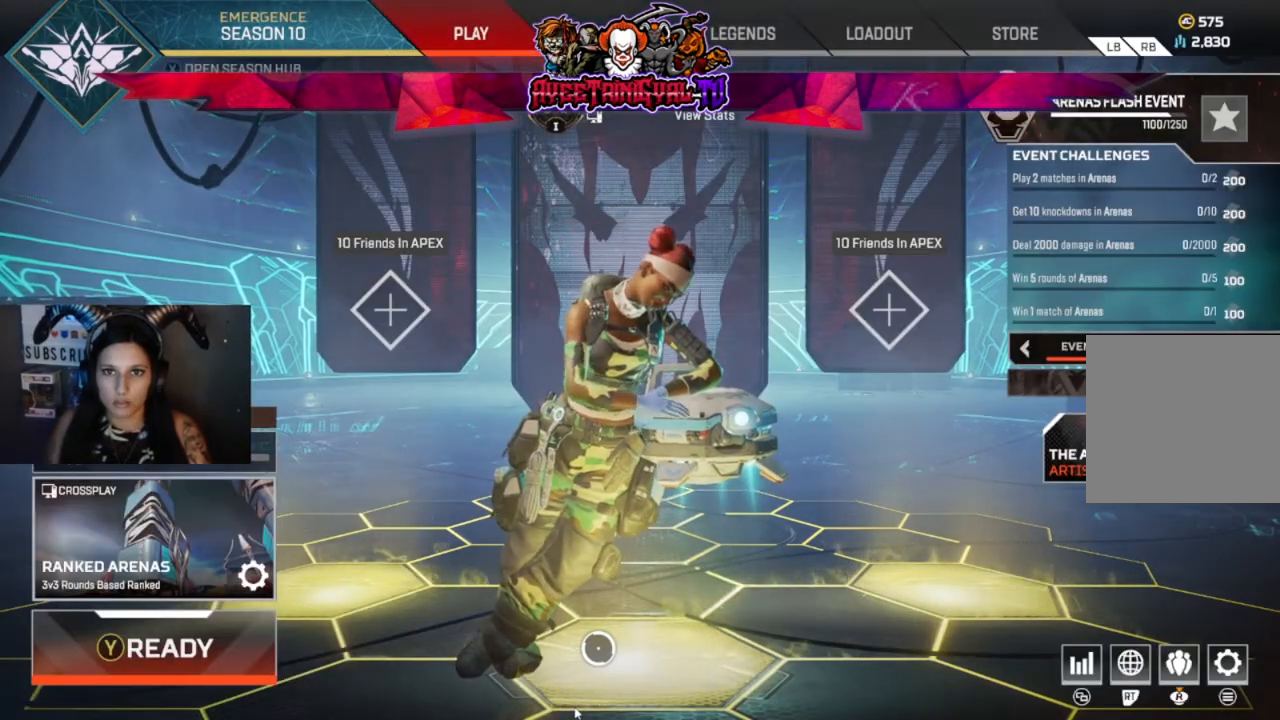
{"buttons": ["R1"], "left_stick": "center", "right_stick": "center", "events": [[233, "R1", "down"], [400, "R1", "up"], [500, "R1", "down"]]}
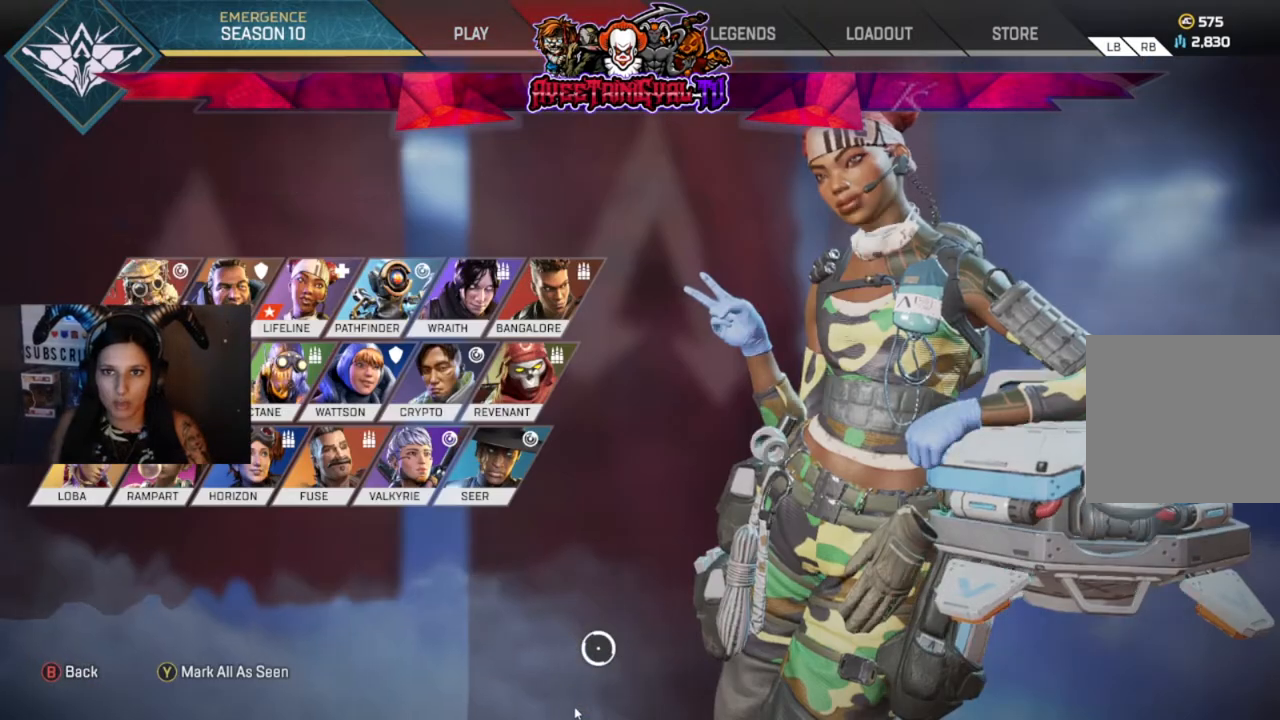
{"buttons": [], "left_stick": "center", "right_stick": "center", "events": [[200, "R1", "up"]]}
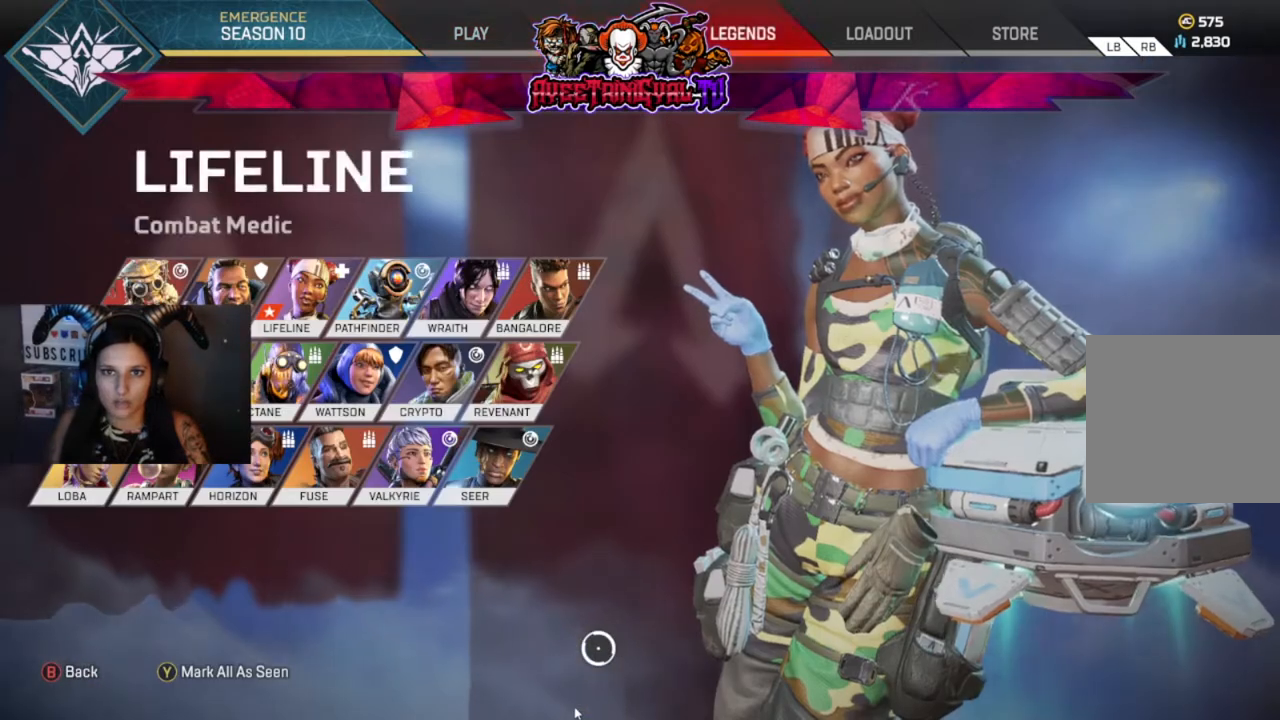
{"buttons": [], "left_stick": "right", "right_stick": "center", "events": [[133, "R1", "down"], [133, "left_stick", "up"], [300, "R1", "up"], [500, "left_stick", "right"]]}
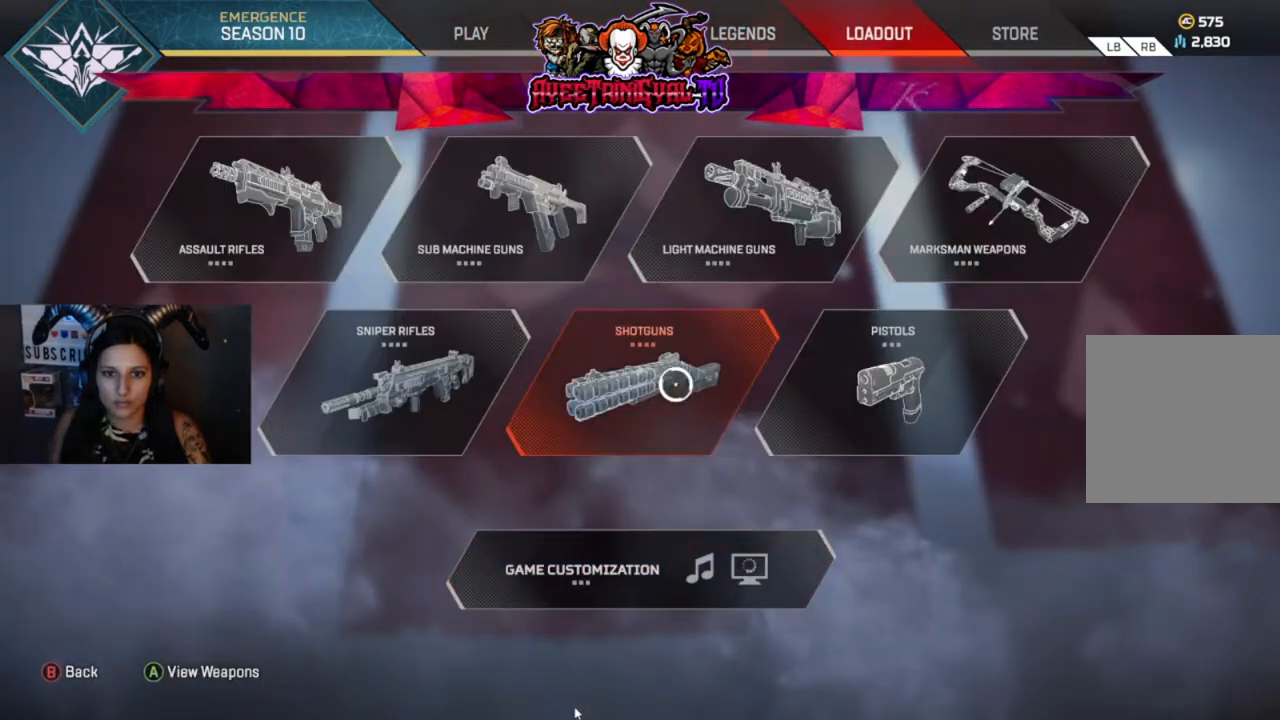
{"buttons": [], "left_stick": "center", "right_stick": "center", "events": [[133, "left_stick", "down"], [267, "left_stick", "center"], [367, "A", "down"], [500, "A", "up"]]}
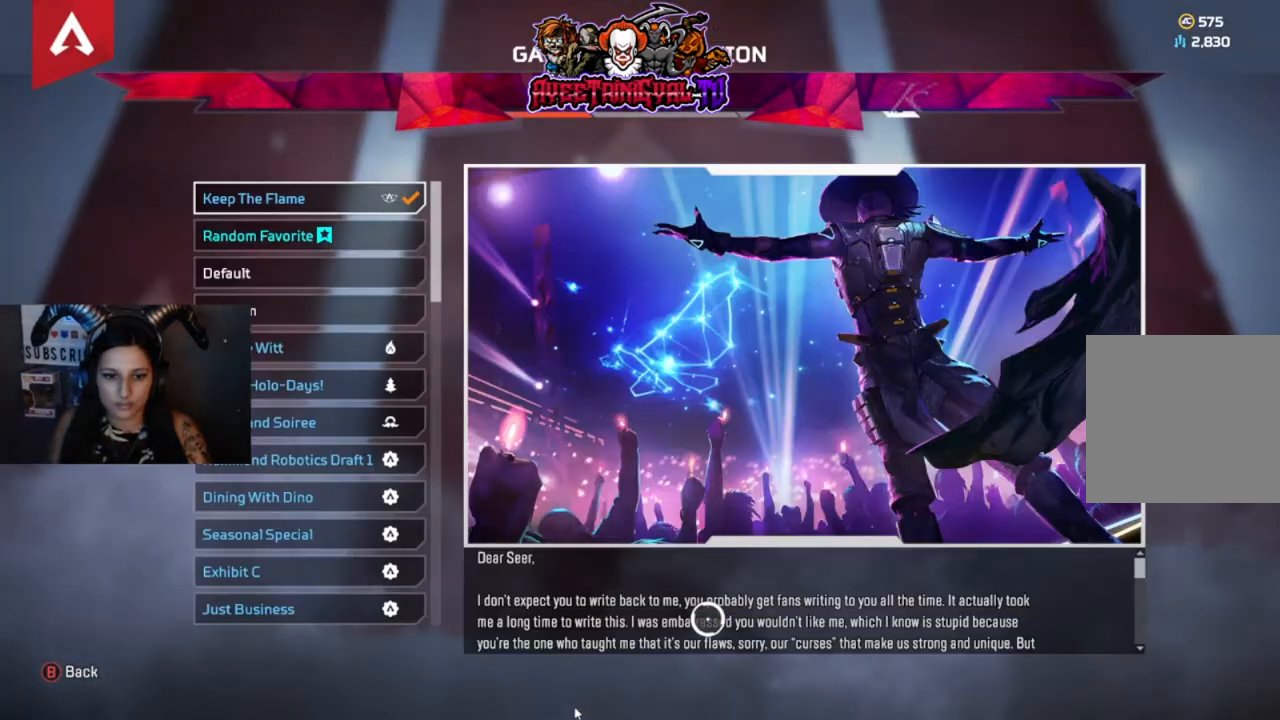
{"buttons": [], "left_stick": "center", "right_stick": "center", "events": [[167, "left_stick", "left"], [433, "left_stick", "center"]]}
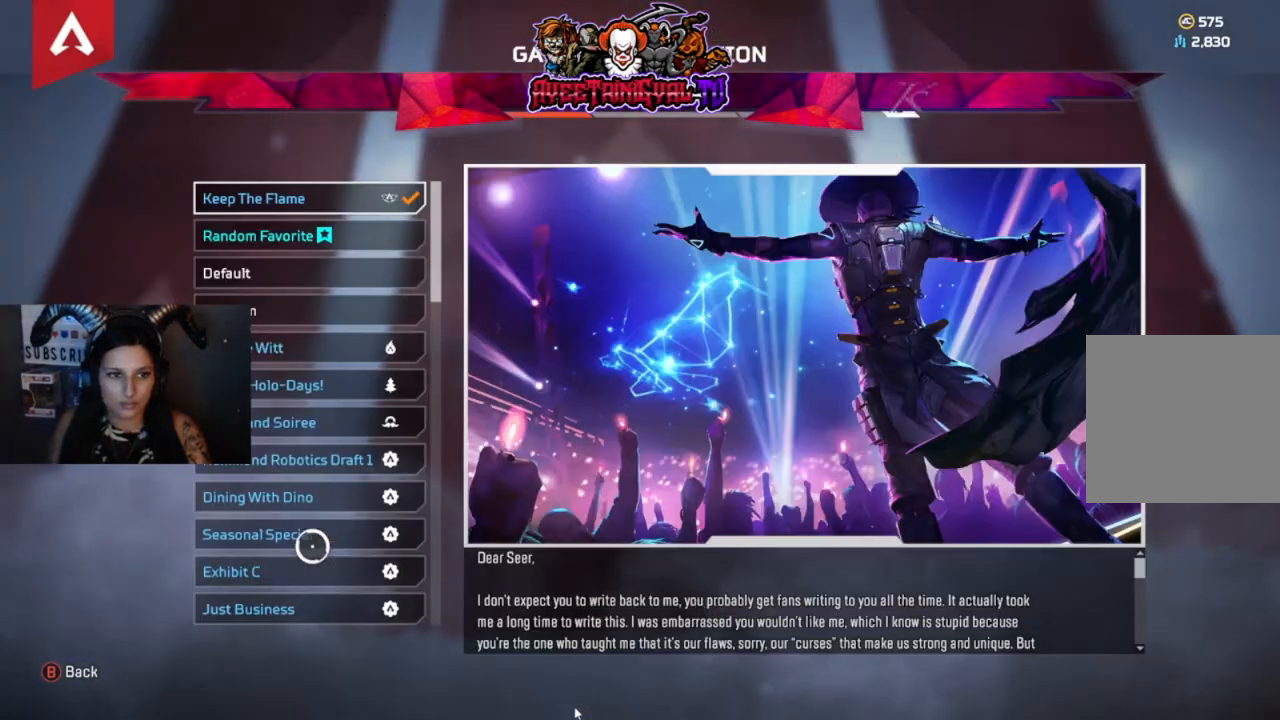
{"buttons": [], "left_stick": "up", "right_stick": "center", "events": [[300, "left_stick", "up"]]}
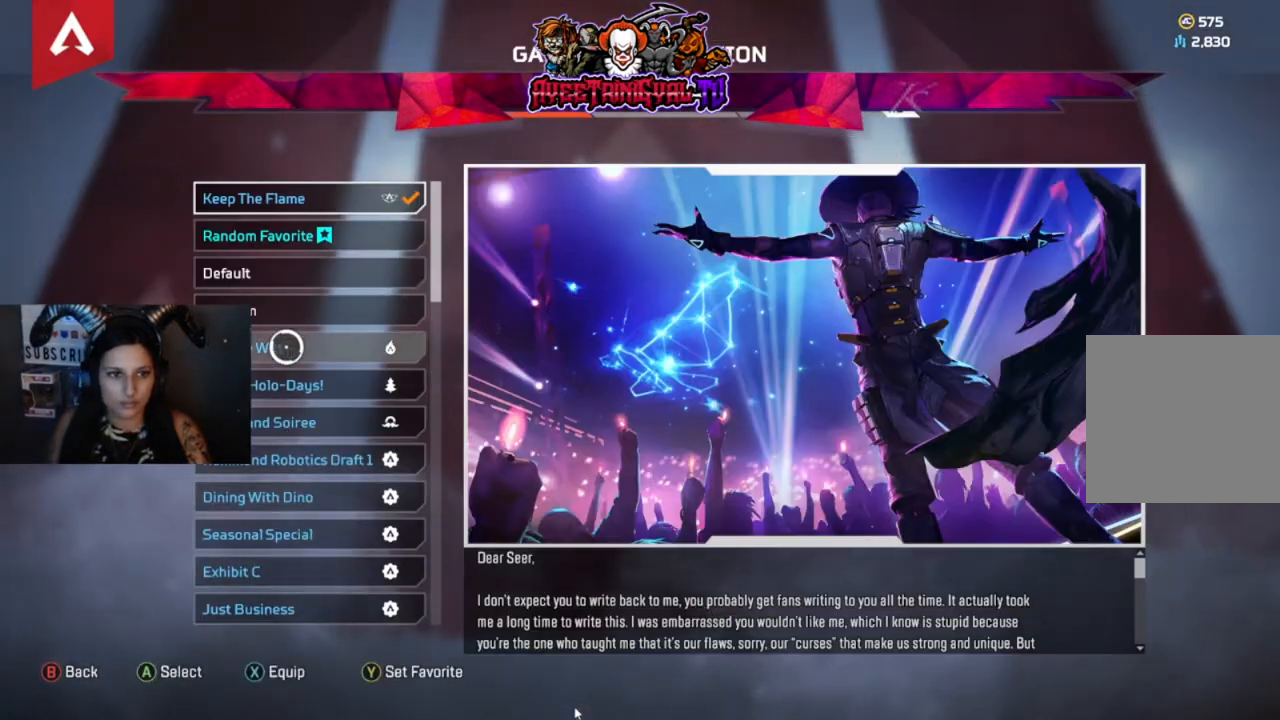
{"buttons": [], "left_stick": "center", "right_stick": "center", "events": [[133, "left_stick", "center"]]}
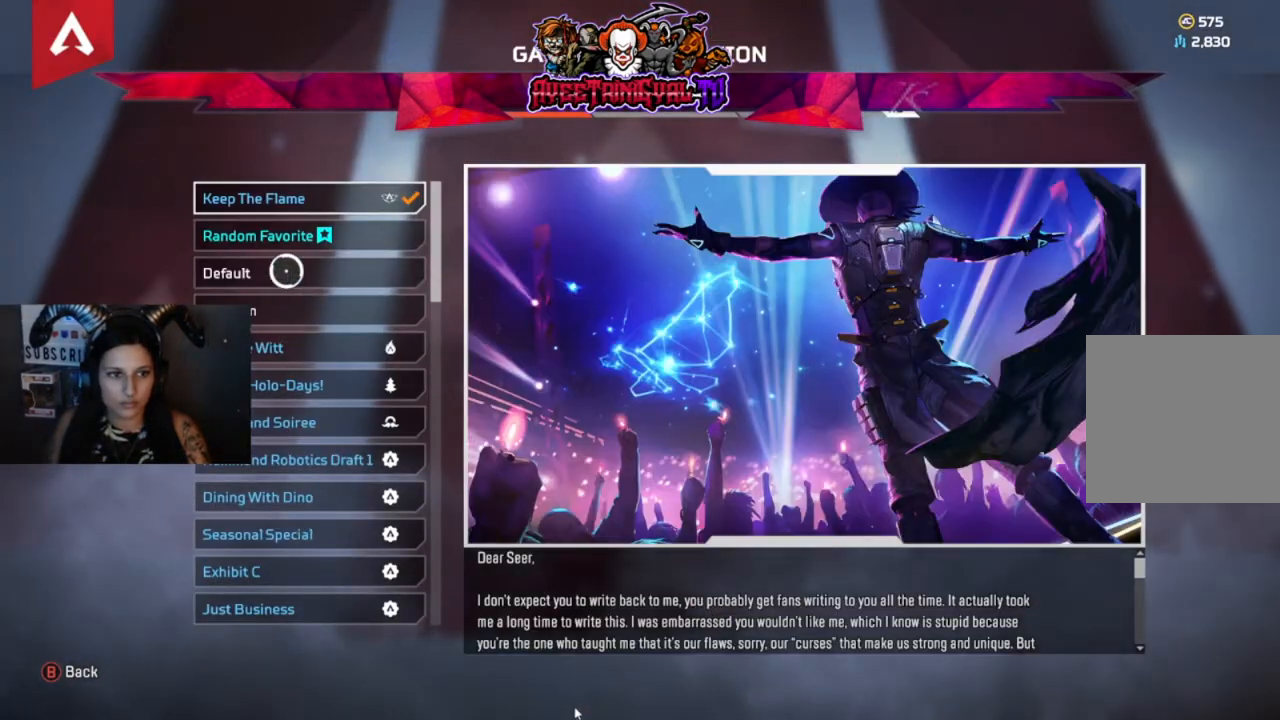
{"buttons": [], "left_stick": "center", "right_stick": "down", "events": [[100, "left_stick", "down"], [200, "left_stick", "center"], [200, "right_stick", "down"]]}
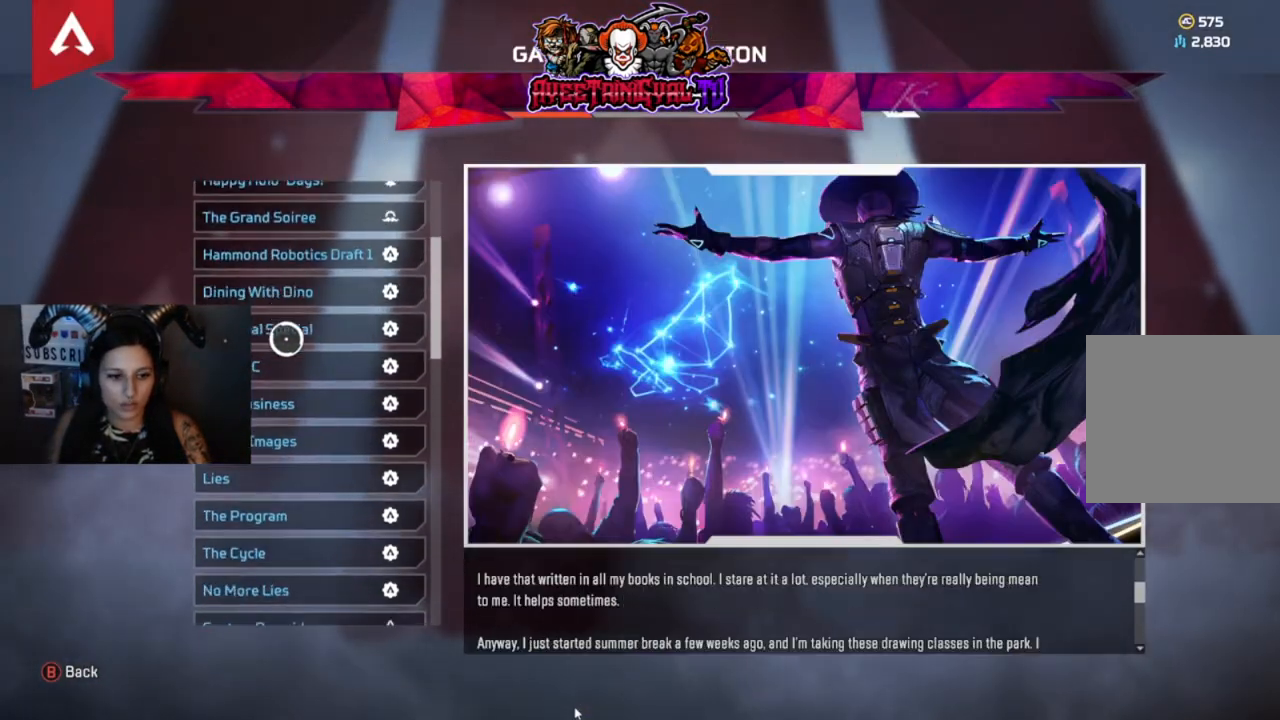
{"buttons": [], "left_stick": "center", "right_stick": "down", "events": [[67, "left_stick", "down"], [200, "left_stick", "center"]]}
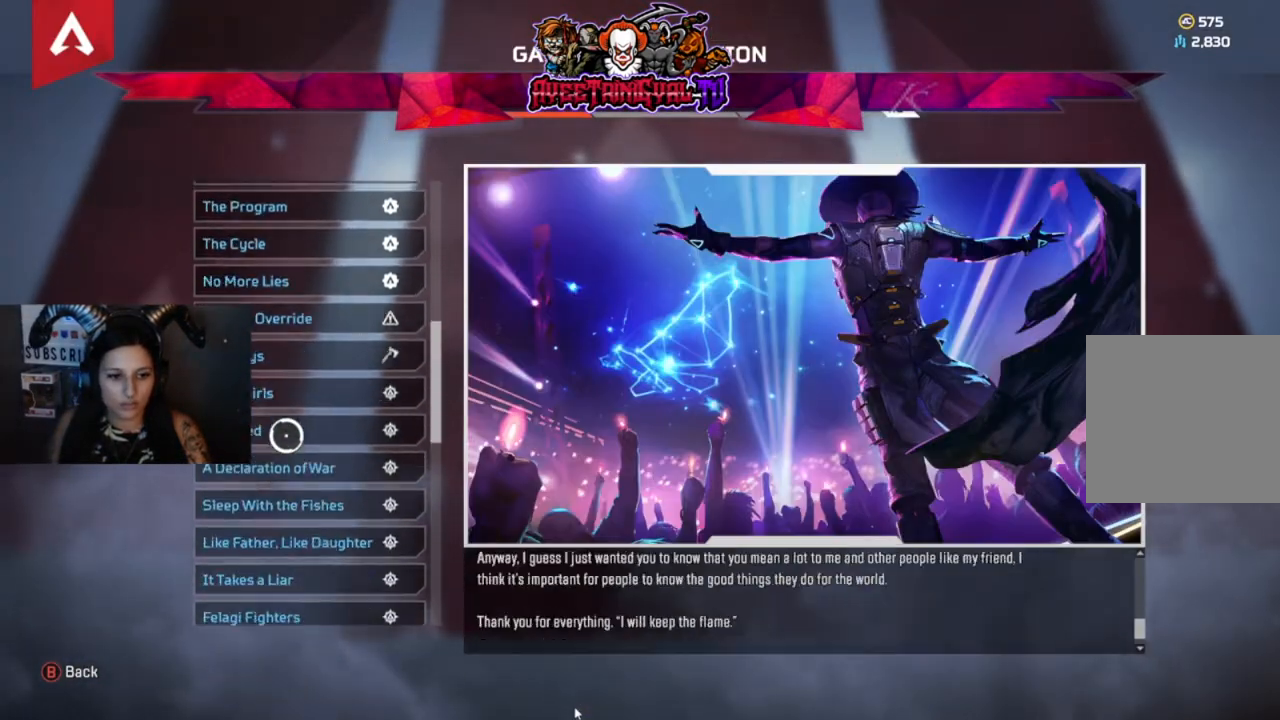
{"buttons": [], "left_stick": "center", "right_stick": "down", "events": []}
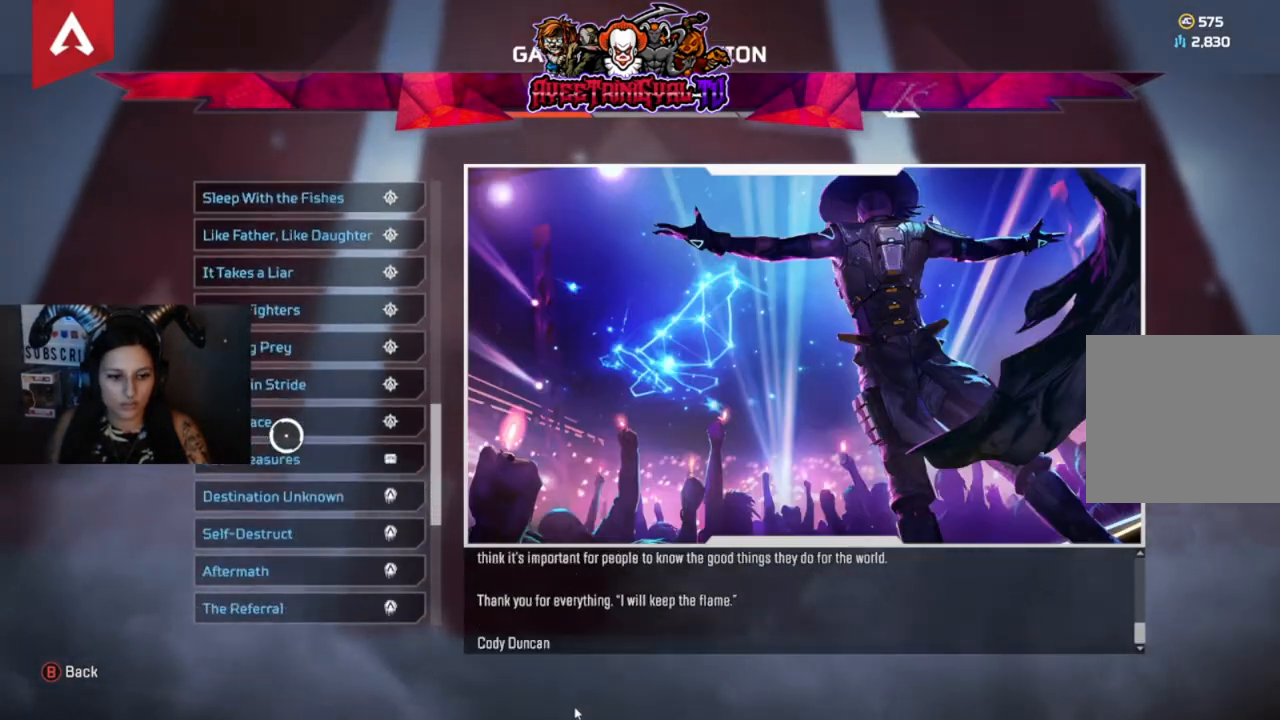
{"buttons": [], "left_stick": "center", "right_stick": "down", "events": []}